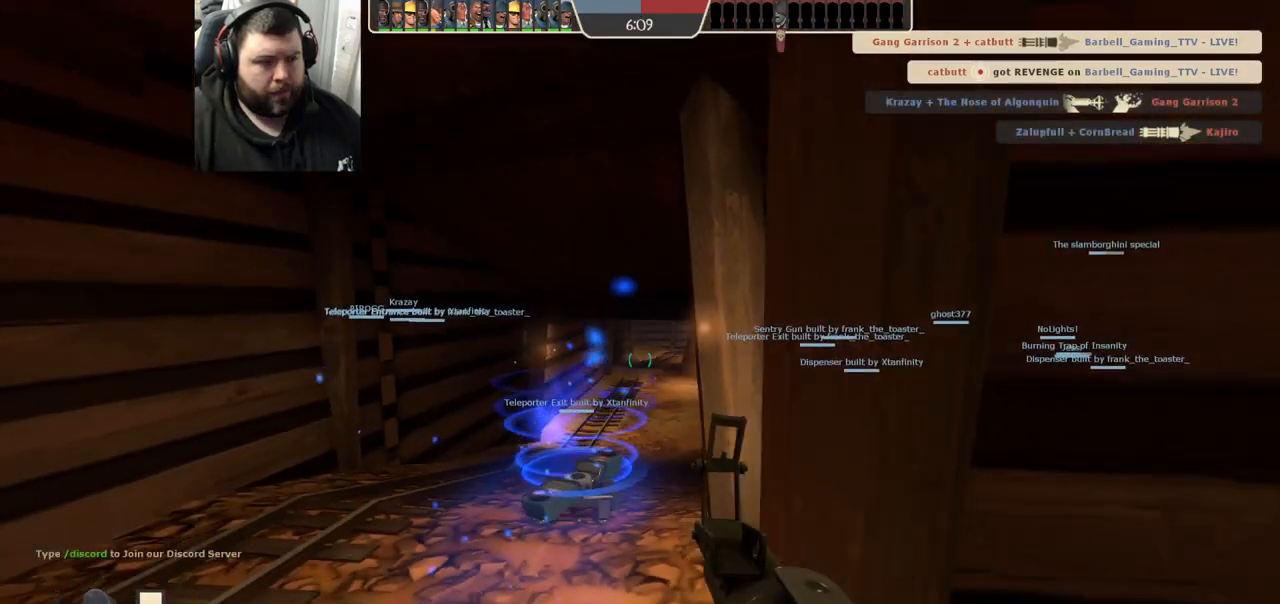
Gameplay with a controller (PlayStation layout); each line is a JSON object with the inputs held at the frame after it. "events" lists button and stick changes between this image and that frame as [ms after this image, input, new state], when the widget could be followed in between.
{"buttons": [], "left_stick": "up-right", "right_stick": "center", "events": [[67, "SQUARE", "down"], [67, "left_stick", "right"], [133, "SQUARE", "up"], [267, "left_stick", "up-right"], [333, "right_stick", "right"], [417, "right_stick", "center"]]}
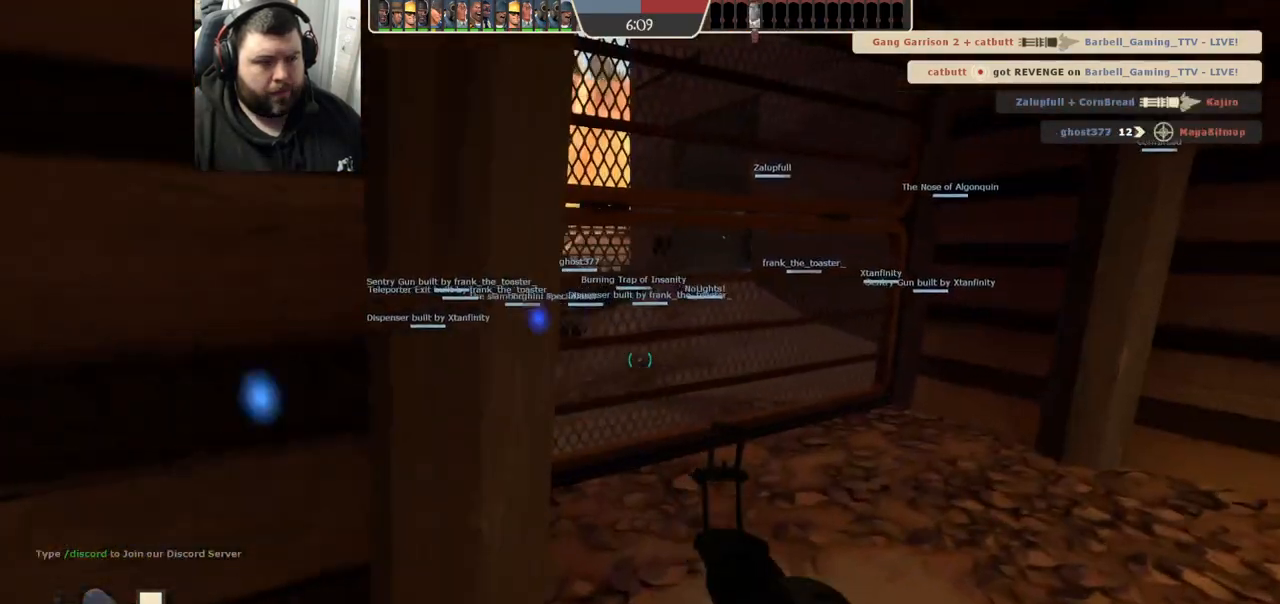
{"buttons": ["SQUARE"], "left_stick": "up", "right_stick": "center", "events": [[17, "SQUARE", "down"], [33, "SQUARE", "up"], [150, "SQUARE", "down"], [200, "SQUARE", "up"], [200, "left_stick", "up"], [283, "SQUARE", "down"], [367, "SQUARE", "up"], [483, "SQUARE", "down"]]}
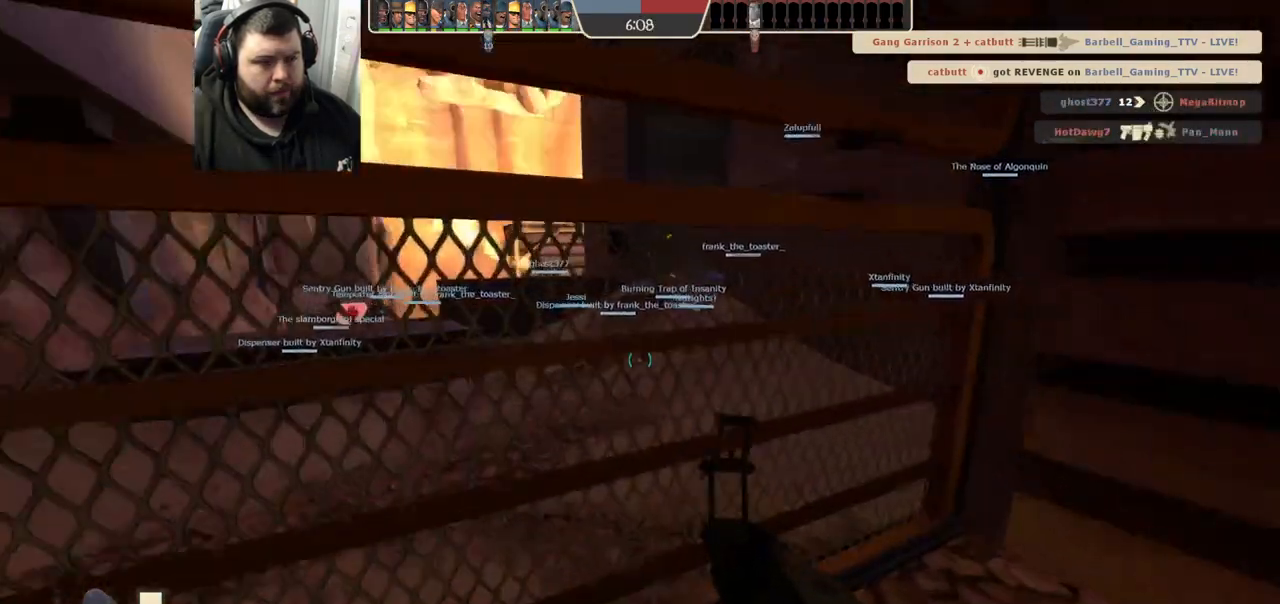
{"buttons": [], "left_stick": "up-left", "right_stick": "center", "events": [[50, "SQUARE", "up"], [117, "SQUARE", "down"], [200, "SQUARE", "up"], [317, "left_stick", "up-left"]]}
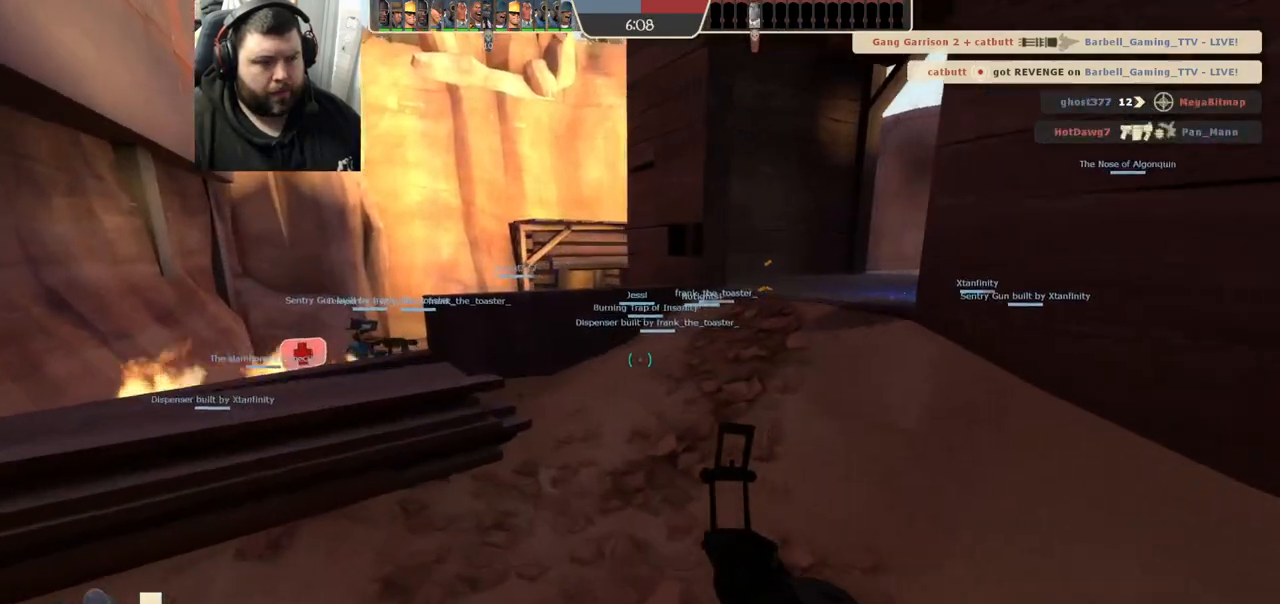
{"buttons": [], "left_stick": "up", "right_stick": "right", "events": [[400, "left_stick", "up"], [400, "right_stick", "right"]]}
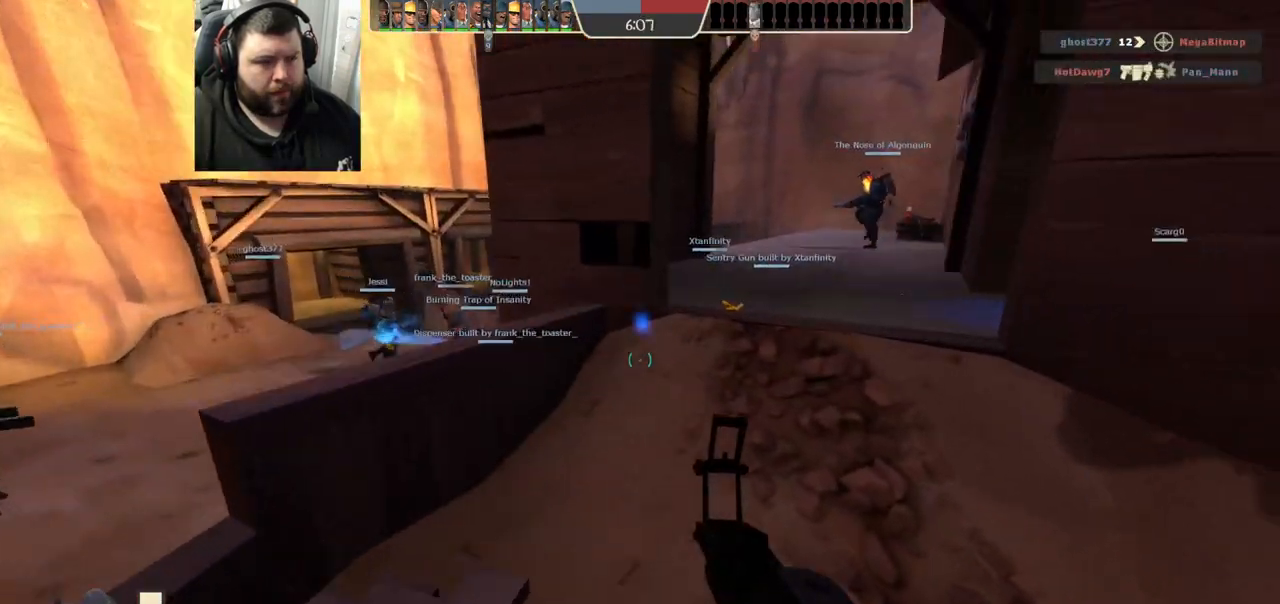
{"buttons": [], "left_stick": "up-left", "right_stick": "right", "events": [[200, "right_stick", "center"], [483, "left_stick", "up-left"], [500, "right_stick", "right"]]}
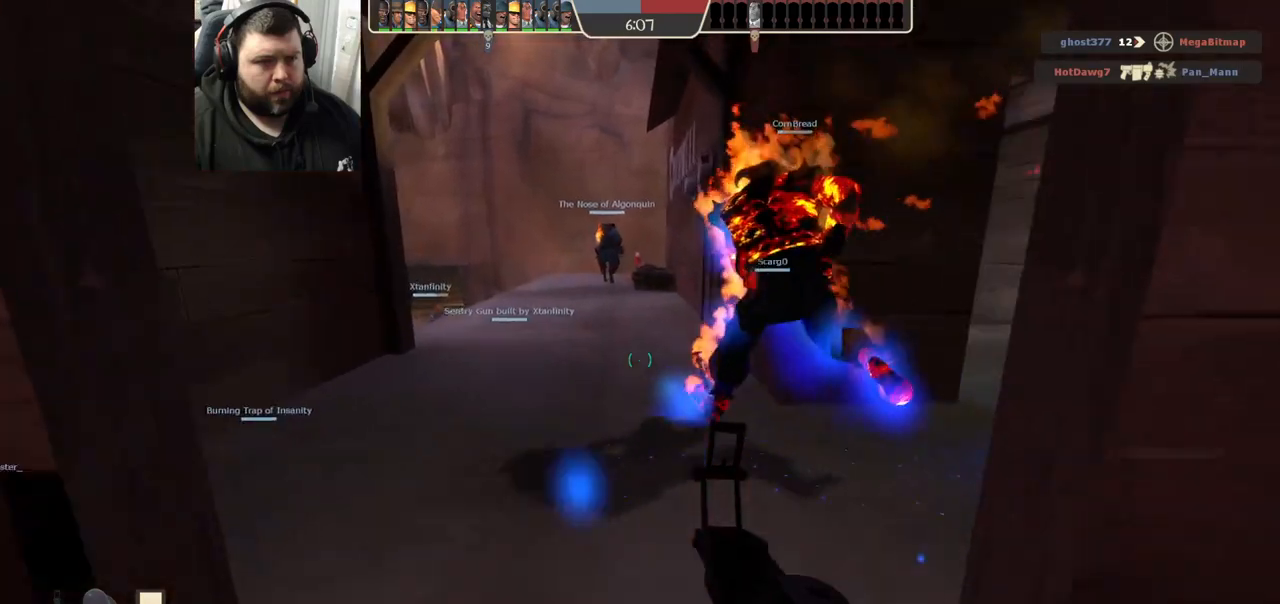
{"buttons": [], "left_stick": "up-right", "right_stick": "center", "events": [[333, "left_stick", "up"], [467, "right_stick", "center"], [500, "left_stick", "up-right"]]}
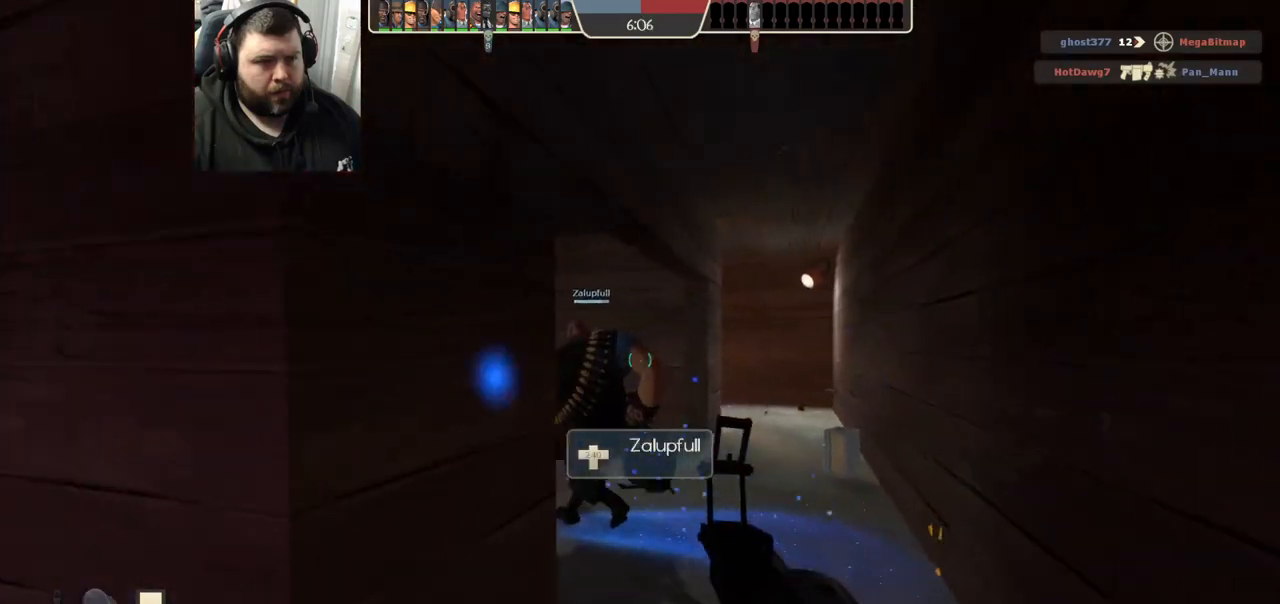
{"buttons": ["SQUARE"], "left_stick": "up-left", "right_stick": "center", "events": [[83, "right_stick", "up"], [200, "right_stick", "center"], [383, "left_stick", "up-left"], [433, "SQUARE", "down"]]}
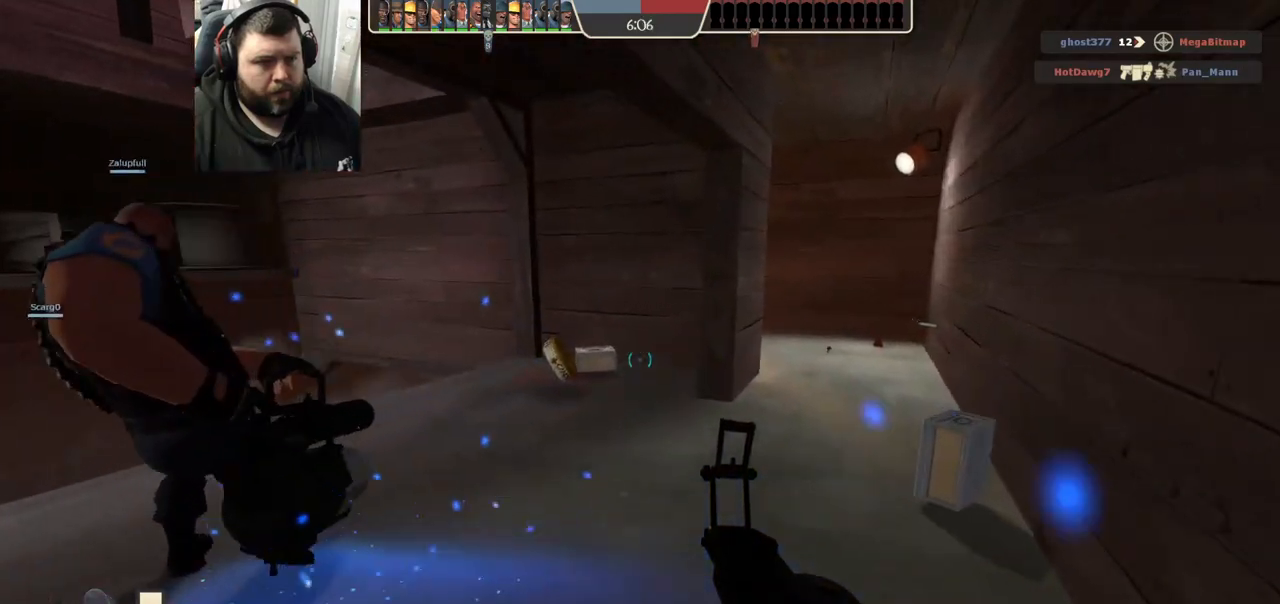
{"buttons": [], "left_stick": "left", "right_stick": "center", "events": [[17, "SQUARE", "up"], [183, "right_stick", "left"], [267, "right_stick", "center"], [433, "left_stick", "left"]]}
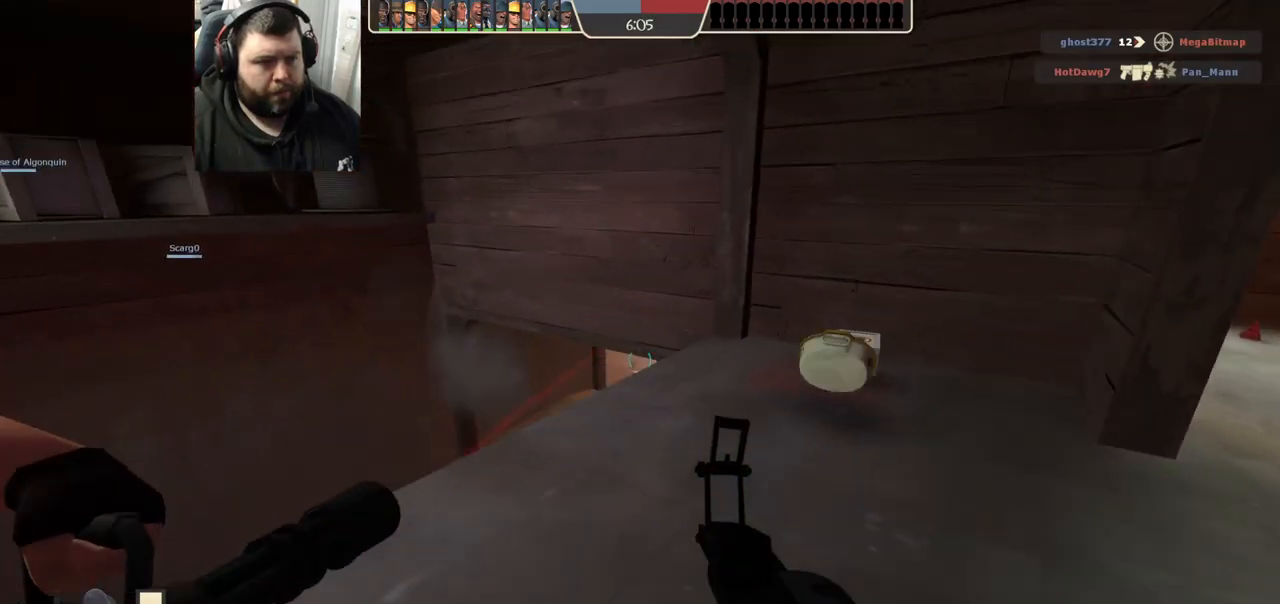
{"buttons": [], "left_stick": "center", "right_stick": "center", "events": [[400, "left_stick", "center"]]}
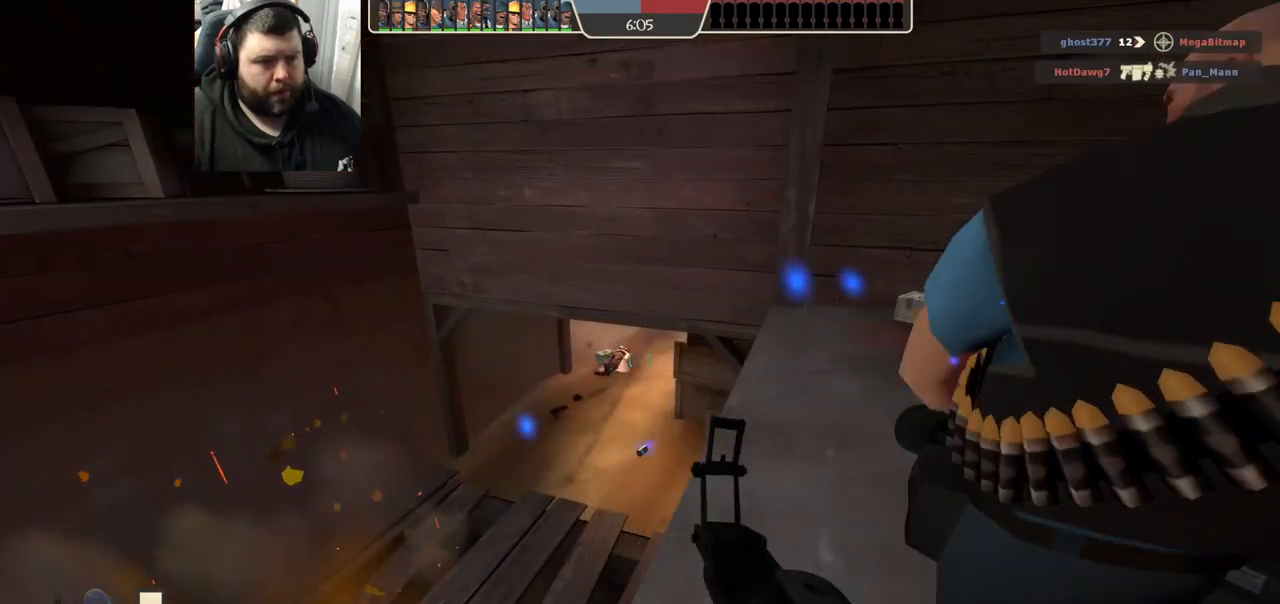
{"buttons": ["R2"], "left_stick": "center", "right_stick": "center", "events": [[17, "R2", "down"]]}
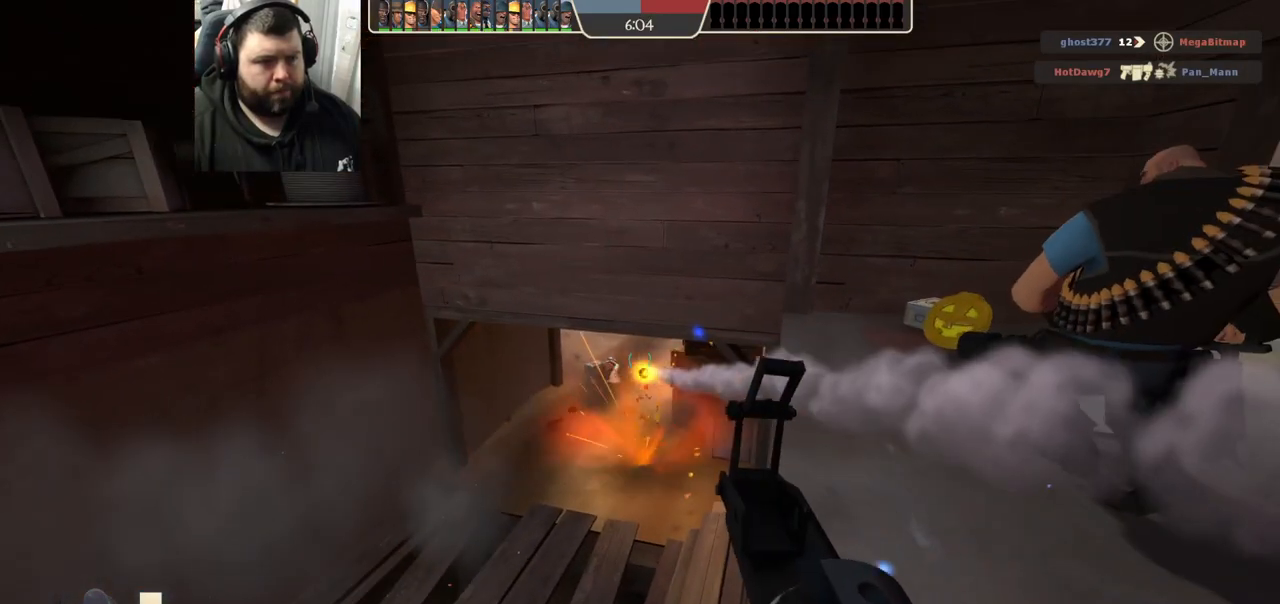
{"buttons": [], "left_stick": "left", "right_stick": "left", "events": [[400, "left_stick", "down"], [433, "R2", "up"], [450, "left_stick", "left"], [450, "right_stick", "left"]]}
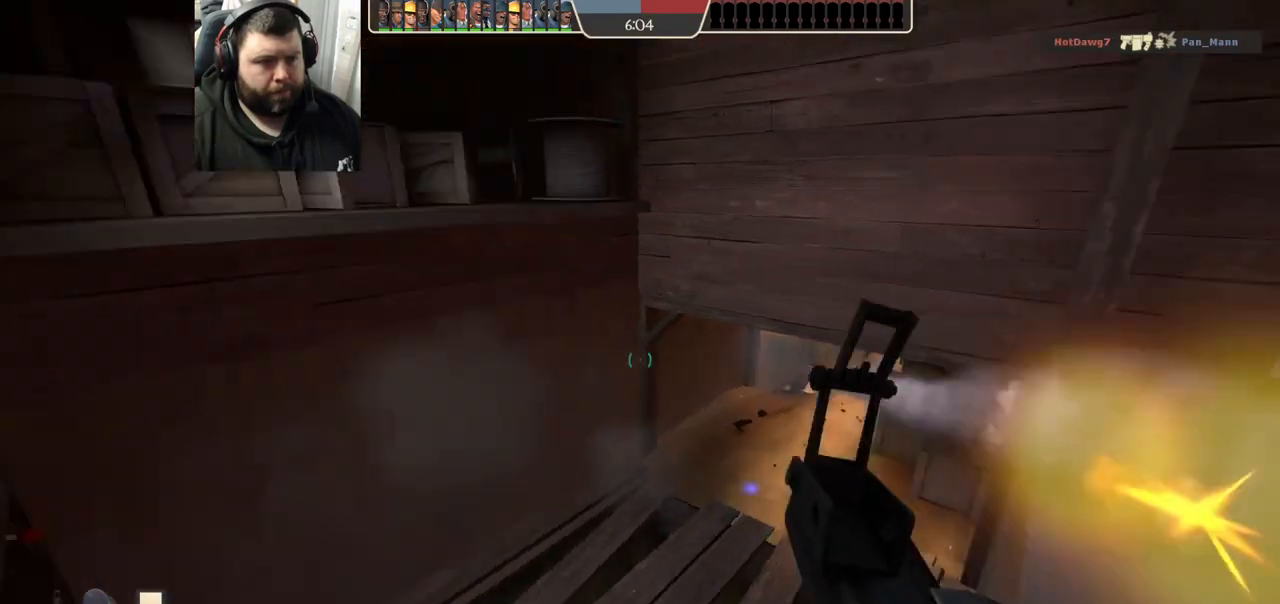
{"buttons": ["SQUARE"], "left_stick": "up-left", "right_stick": "center", "events": [[17, "left_stick", "up-left"], [200, "right_stick", "center"], [300, "SQUARE", "down"], [350, "SQUARE", "up"], [450, "SQUARE", "down"]]}
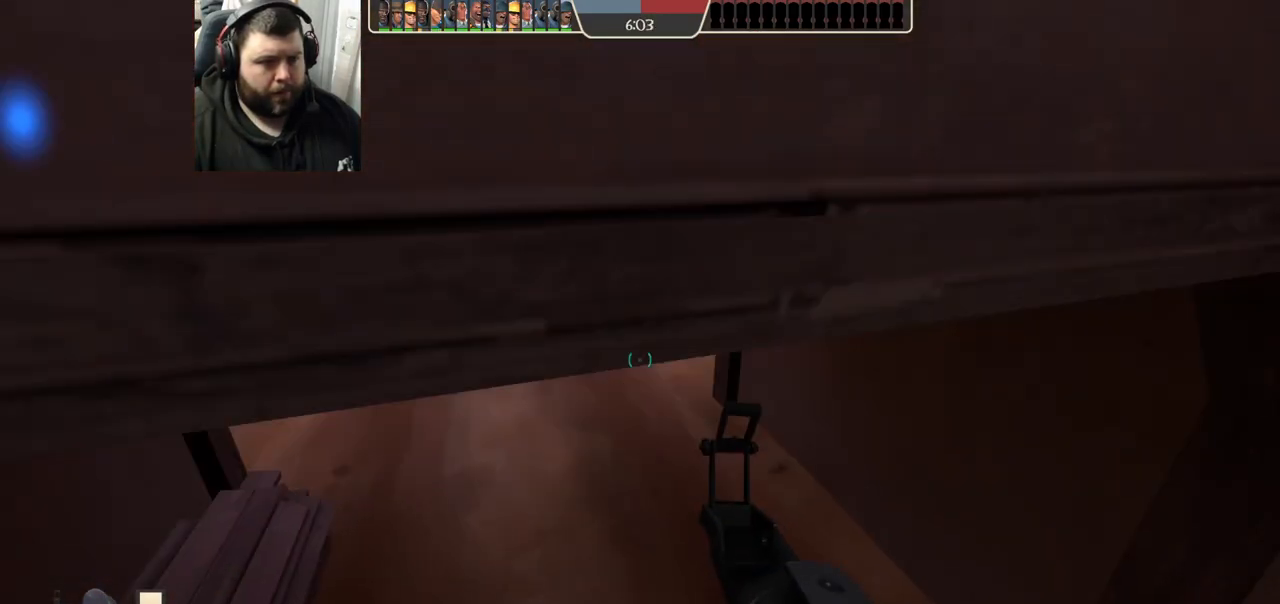
{"buttons": [], "left_stick": "up-left", "right_stick": "center", "events": [[17, "SQUARE", "up"], [83, "SQUARE", "down"], [183, "SQUARE", "up"]]}
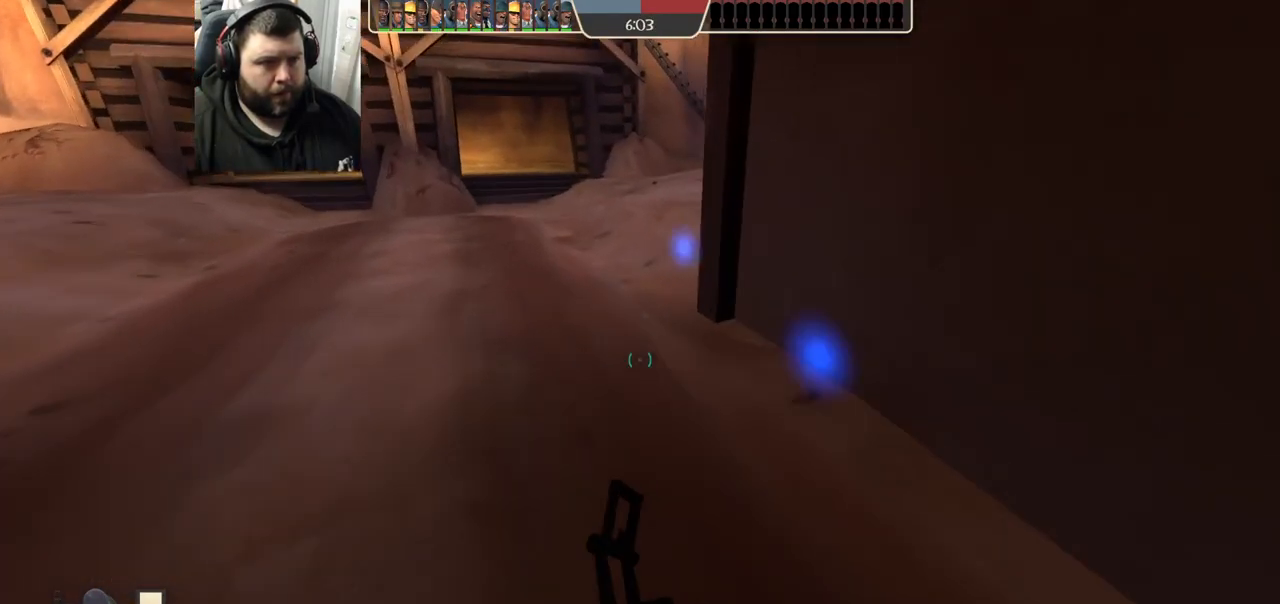
{"buttons": [], "left_stick": "up-left", "right_stick": "right", "events": [[150, "right_stick", "down-right"], [350, "right_stick", "center"], [483, "right_stick", "right"]]}
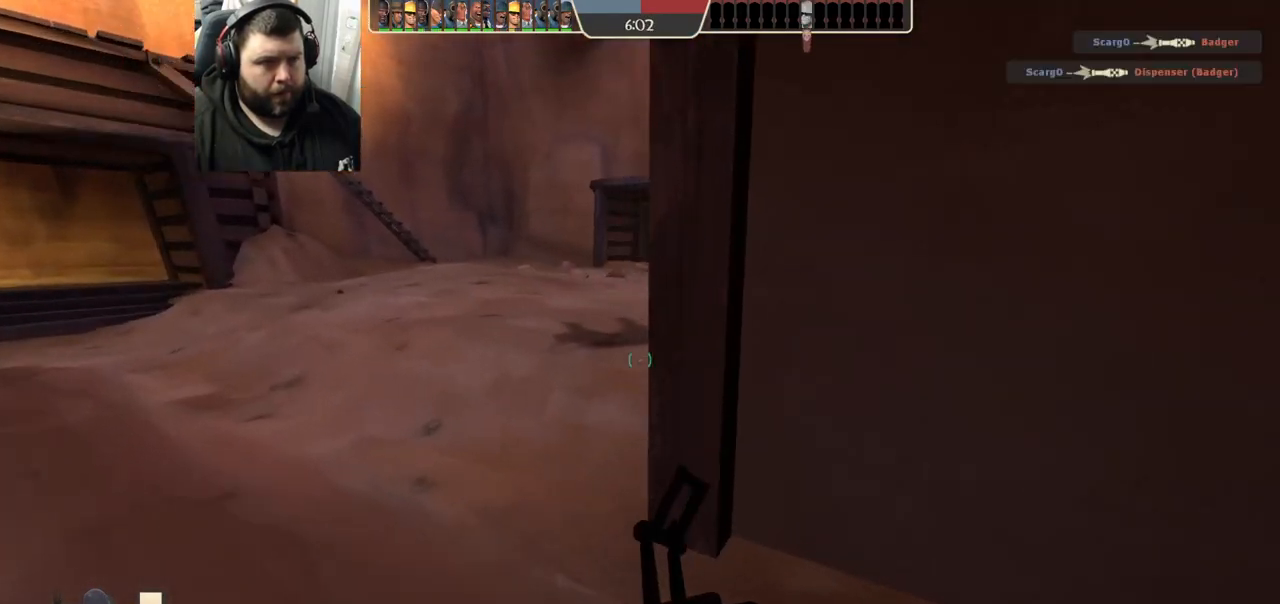
{"buttons": [], "left_stick": "up-left", "right_stick": "center", "events": [[183, "right_stick", "center"]]}
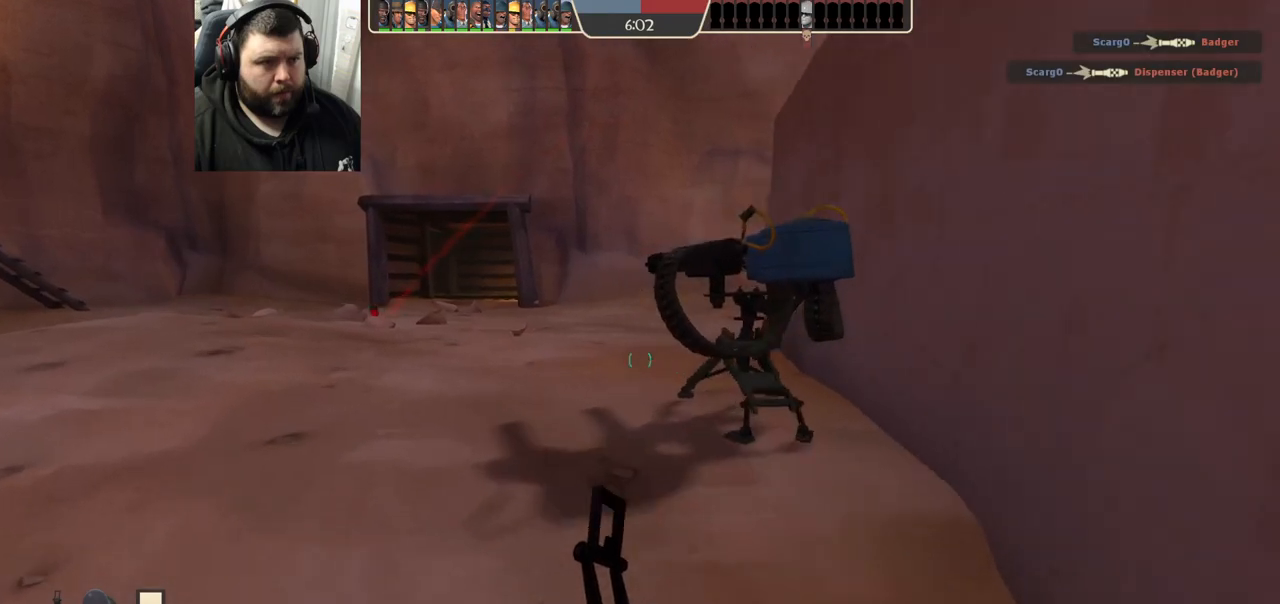
{"buttons": [], "left_stick": "up-left", "right_stick": "right", "events": [[100, "right_stick", "right"], [317, "right_stick", "center"], [500, "right_stick", "right"]]}
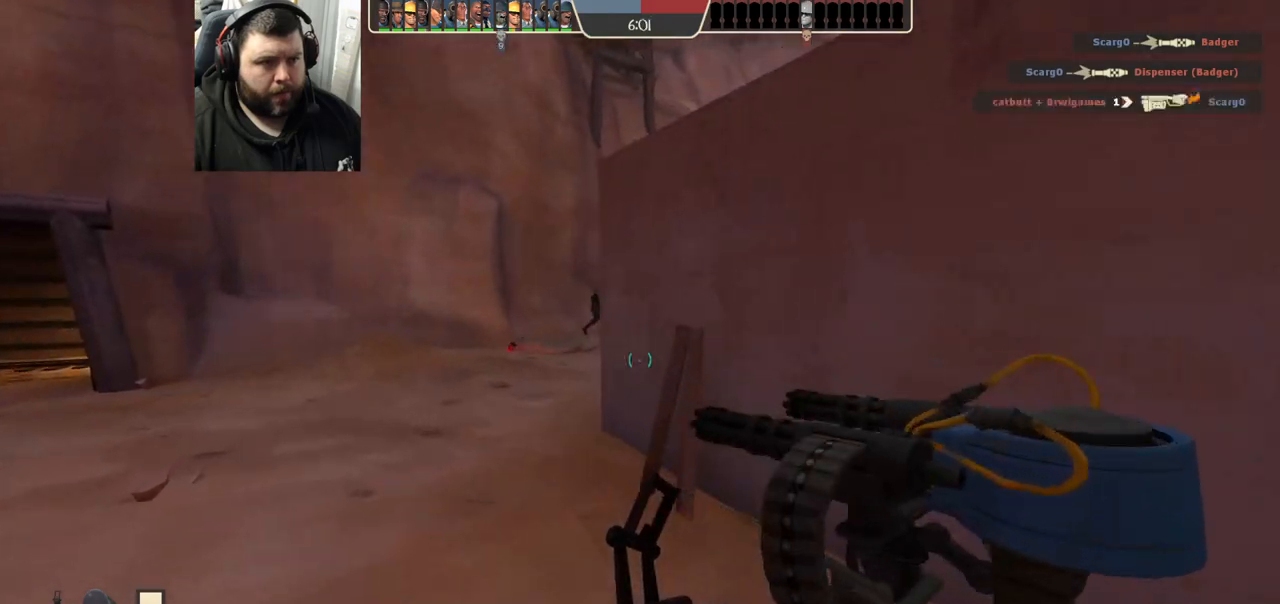
{"buttons": [], "left_stick": "up-left", "right_stick": "center", "events": [[350, "right_stick", "center"]]}
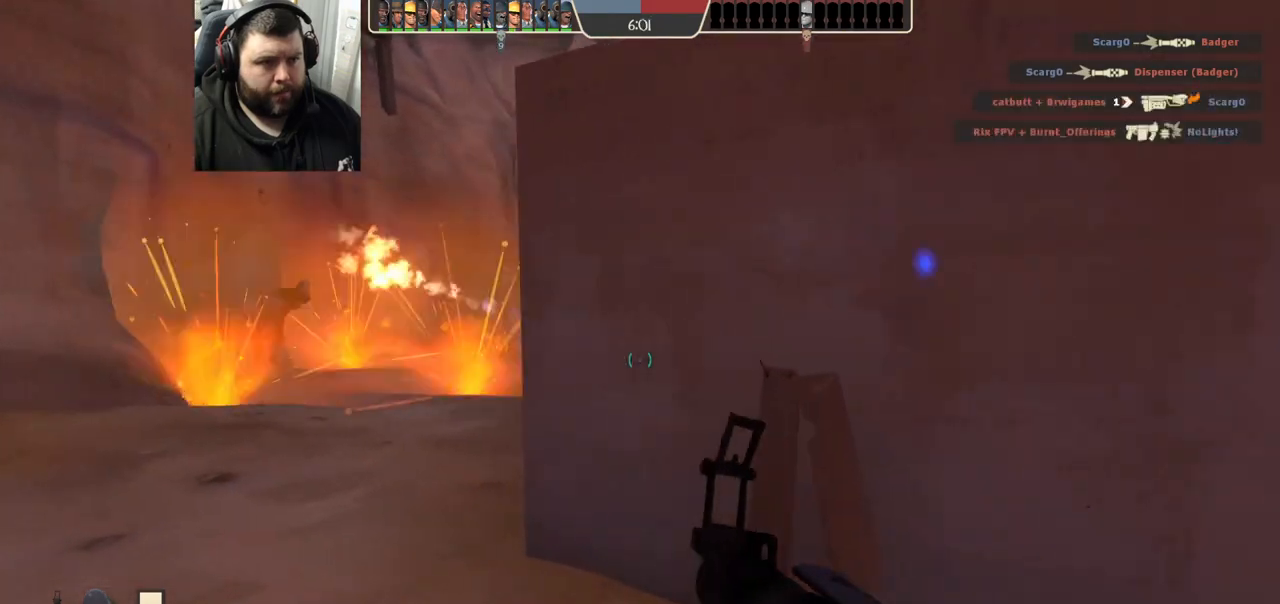
{"buttons": [], "left_stick": "left", "right_stick": "left", "events": [[467, "left_stick", "left"], [483, "right_stick", "left"]]}
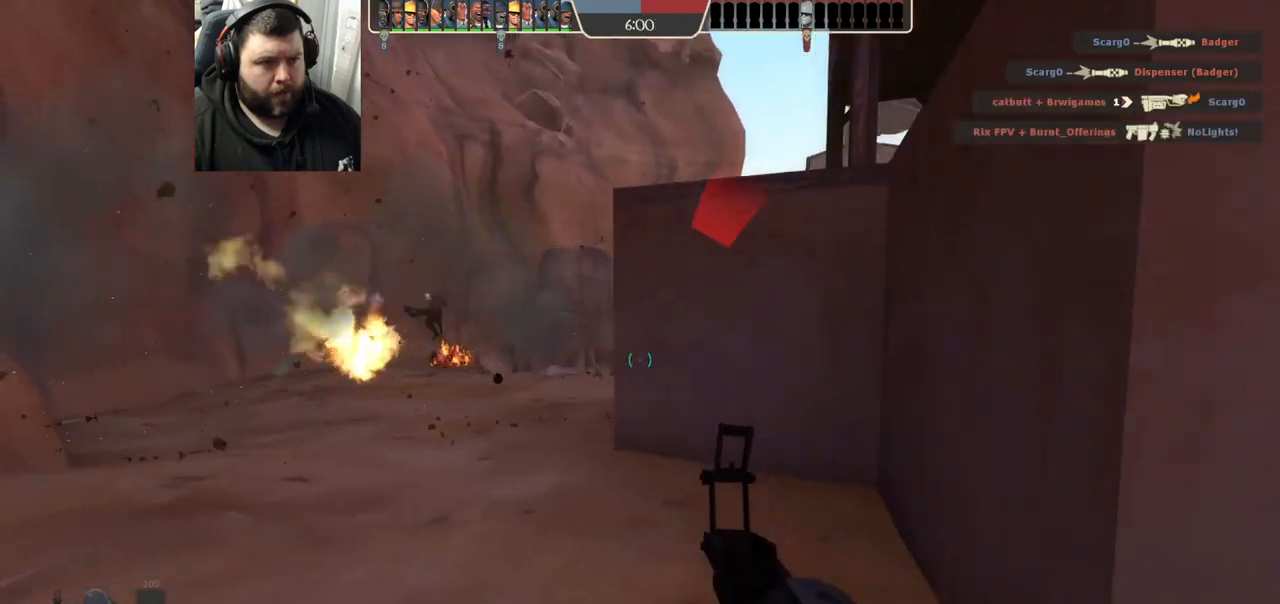
{"buttons": ["R1", "R2"], "left_stick": "up-left", "right_stick": "center", "events": [[167, "R2", "down"], [183, "R1", "down"], [183, "right_stick", "center"], [333, "left_stick", "up-left"]]}
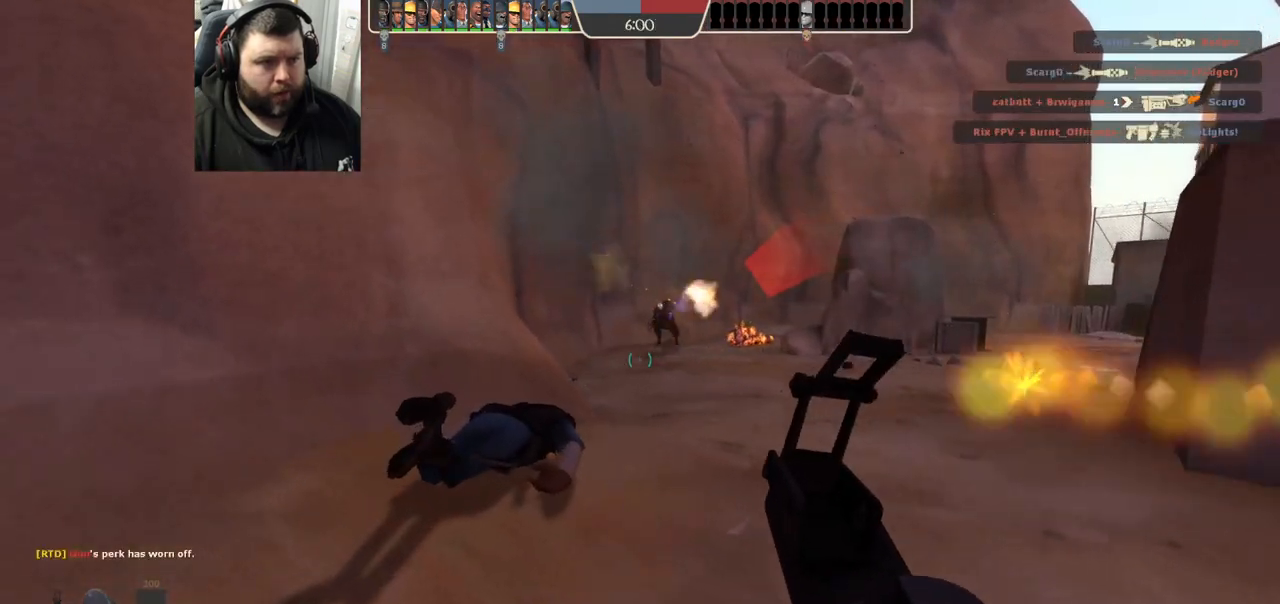
{"buttons": ["R1", "R2"], "left_stick": "down-right", "right_stick": "center", "events": [[67, "left_stick", "up"], [183, "R1", "up"], [317, "left_stick", "right"], [367, "left_stick", "down-right"], [500, "R1", "down"]]}
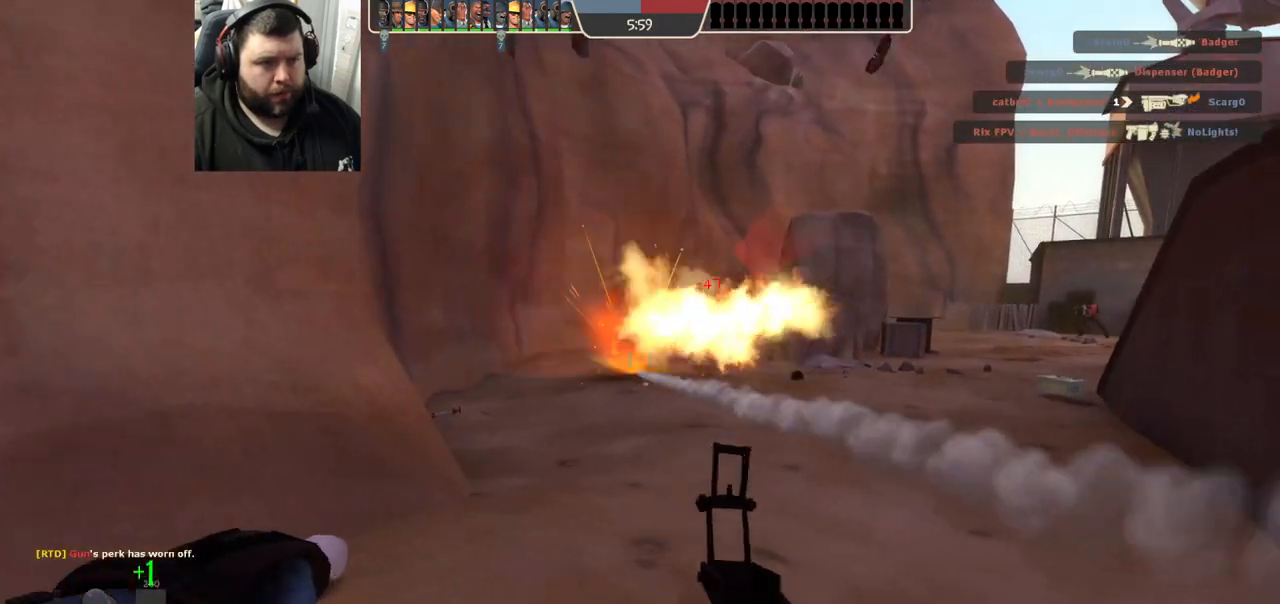
{"buttons": [], "left_stick": "down-left", "right_stick": "center", "events": [[67, "left_stick", "down-left"], [83, "R1", "up"], [100, "right_stick", "right"], [133, "R2", "up"], [183, "right_stick", "center"]]}
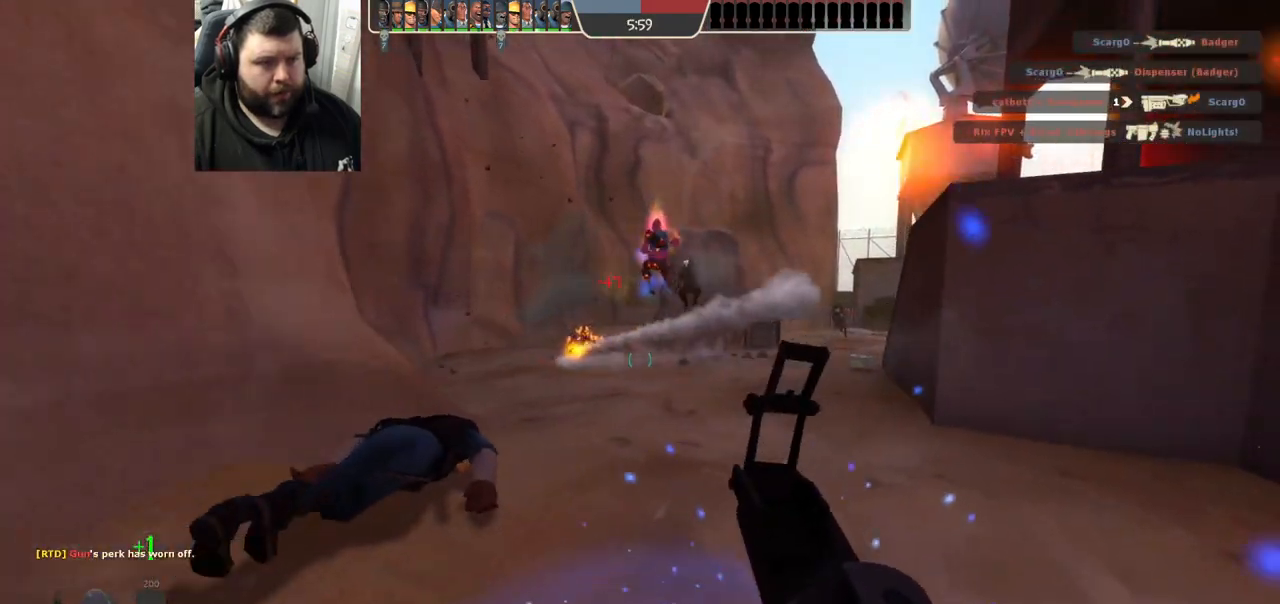
{"buttons": [], "left_stick": "down-left", "right_stick": "center", "events": [[183, "R2", "down"], [183, "left_stick", "down"], [317, "left_stick", "down-left"], [383, "R2", "up"]]}
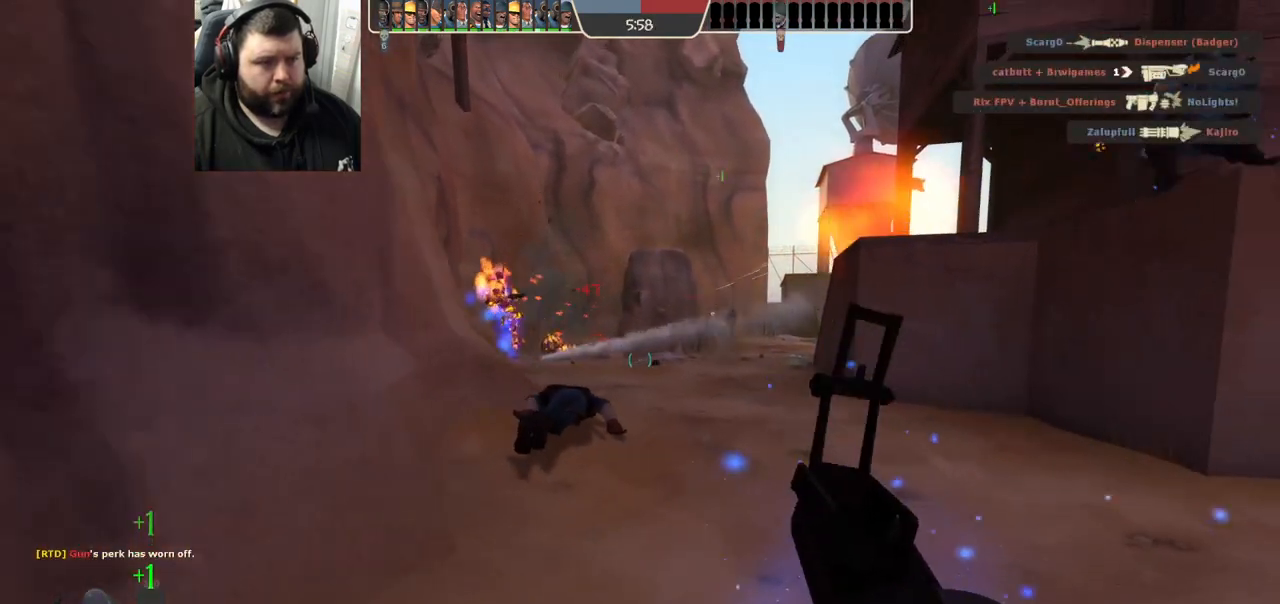
{"buttons": [], "left_stick": "up-right", "right_stick": "center", "events": [[100, "left_stick", "center"], [150, "left_stick", "up-right"], [317, "right_stick", "down-right"], [433, "right_stick", "center"]]}
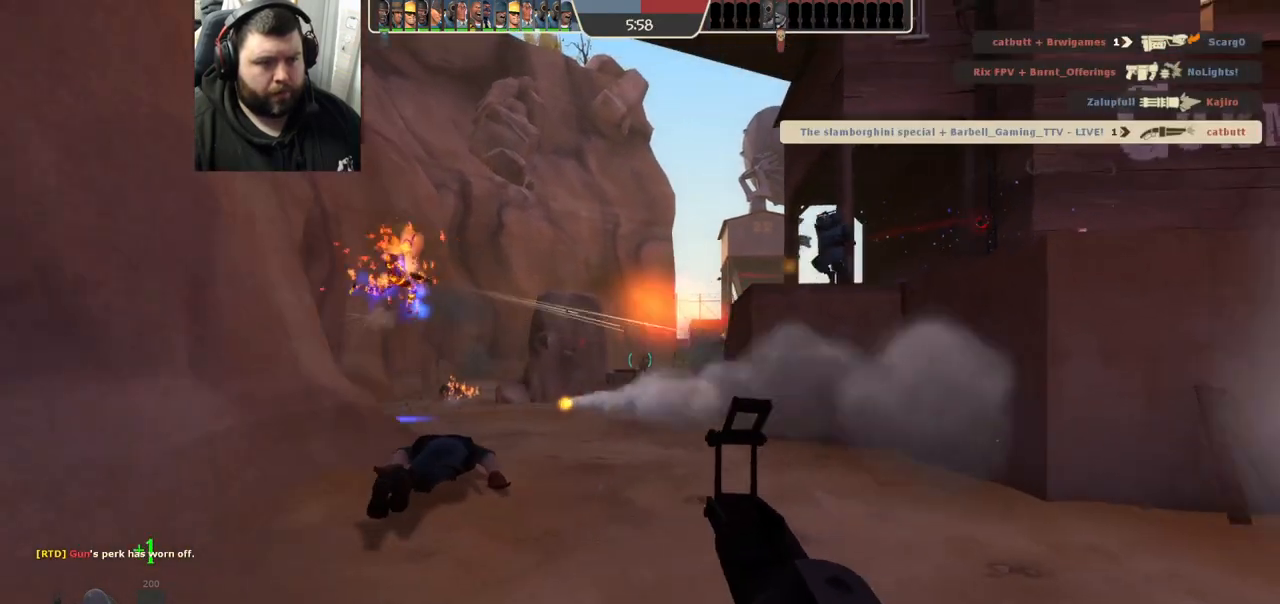
{"buttons": [], "left_stick": "down-right", "right_stick": "center", "events": [[67, "left_stick", "down-right"], [167, "R1", "down"], [167, "R2", "down"], [317, "R1", "up"], [317, "R2", "up"]]}
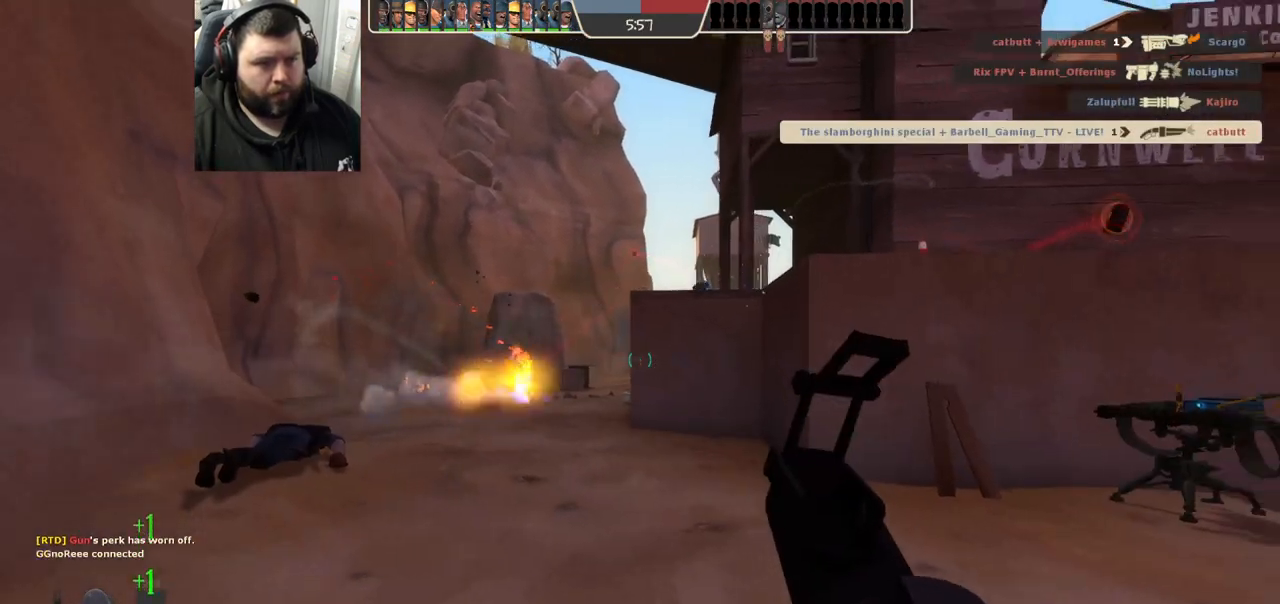
{"buttons": ["SQUARE"], "left_stick": "up-right", "right_stick": "center", "events": [[217, "SQUARE", "down"], [283, "SQUARE", "up"], [300, "left_stick", "up-right"], [367, "SQUARE", "down"], [417, "SQUARE", "up"], [500, "SQUARE", "down"]]}
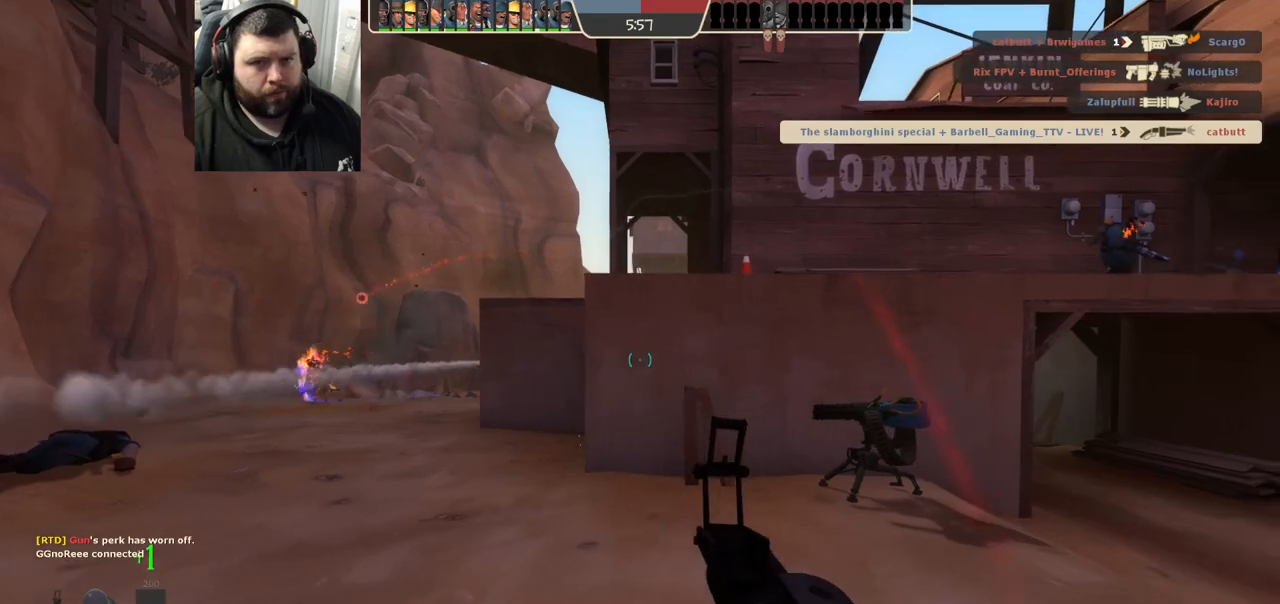
{"buttons": [], "left_stick": "up-left", "right_stick": "center", "events": [[83, "SQUARE", "up"], [167, "left_stick", "up-left"]]}
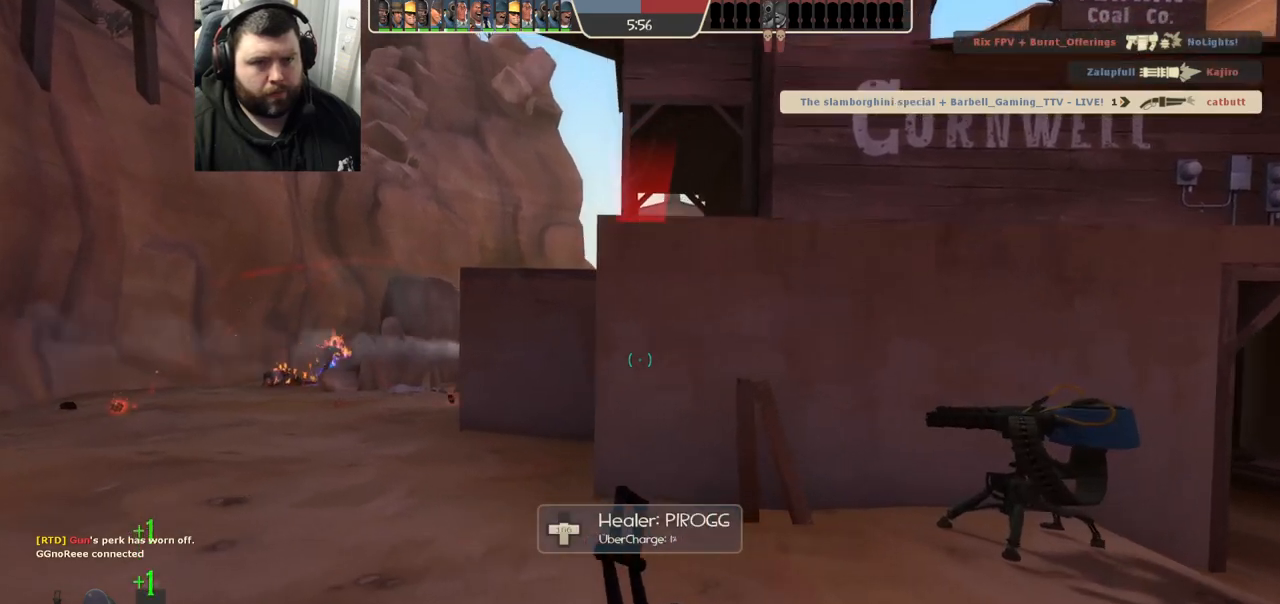
{"buttons": [], "left_stick": "up-left", "right_stick": "center", "events": []}
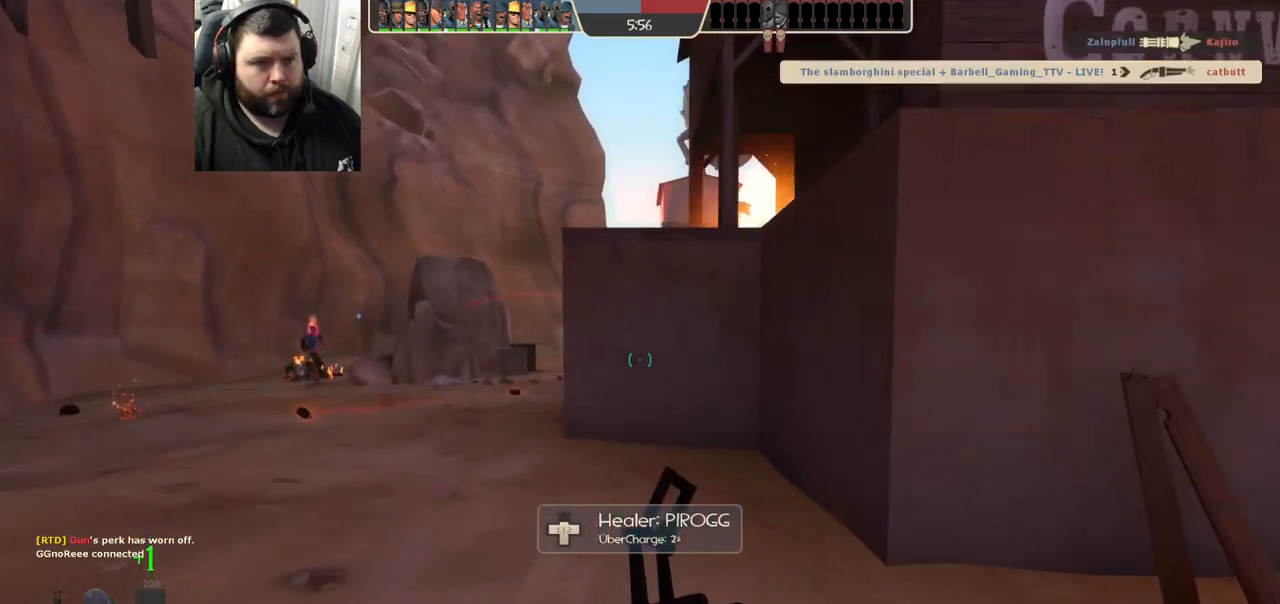
{"buttons": [], "left_stick": "up-left", "right_stick": "center", "events": []}
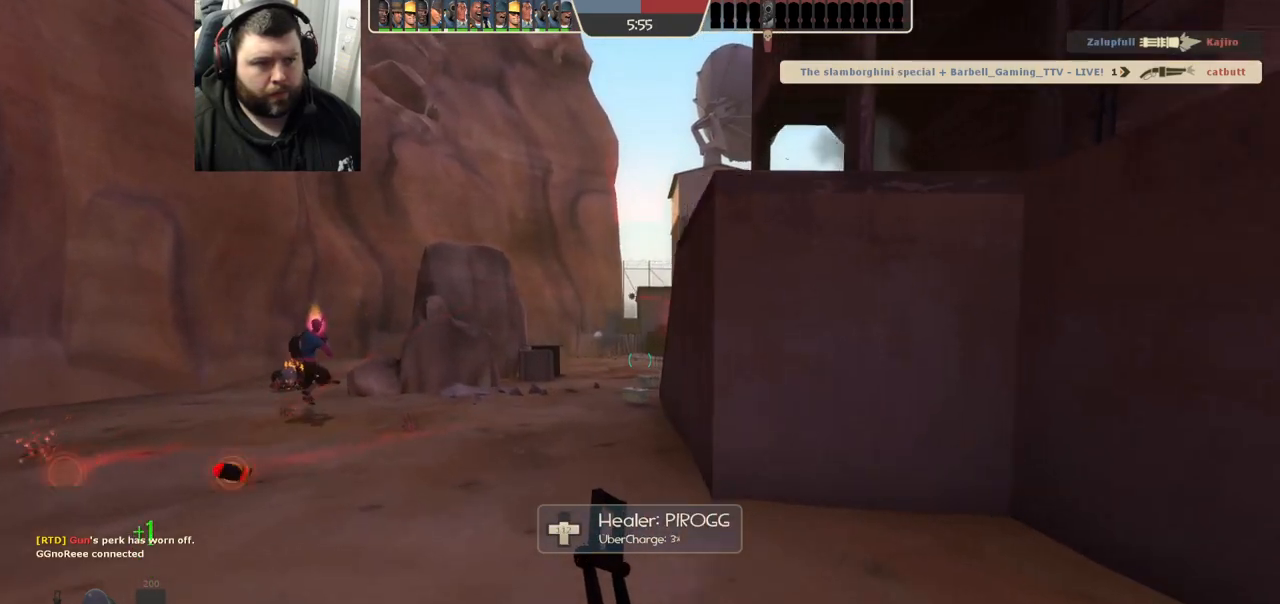
{"buttons": [], "left_stick": "up-left", "right_stick": "center", "events": [[150, "left_stick", "up"], [333, "left_stick", "up-left"]]}
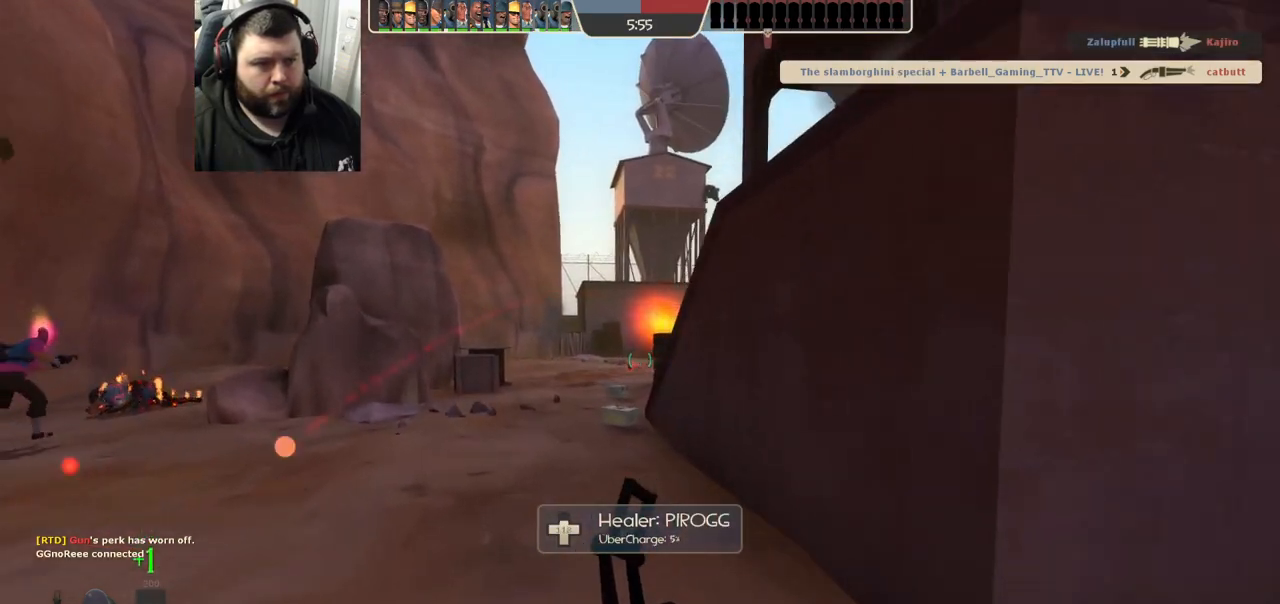
{"buttons": ["R2"], "left_stick": "up-left", "right_stick": "center", "events": [[500, "R2", "down"]]}
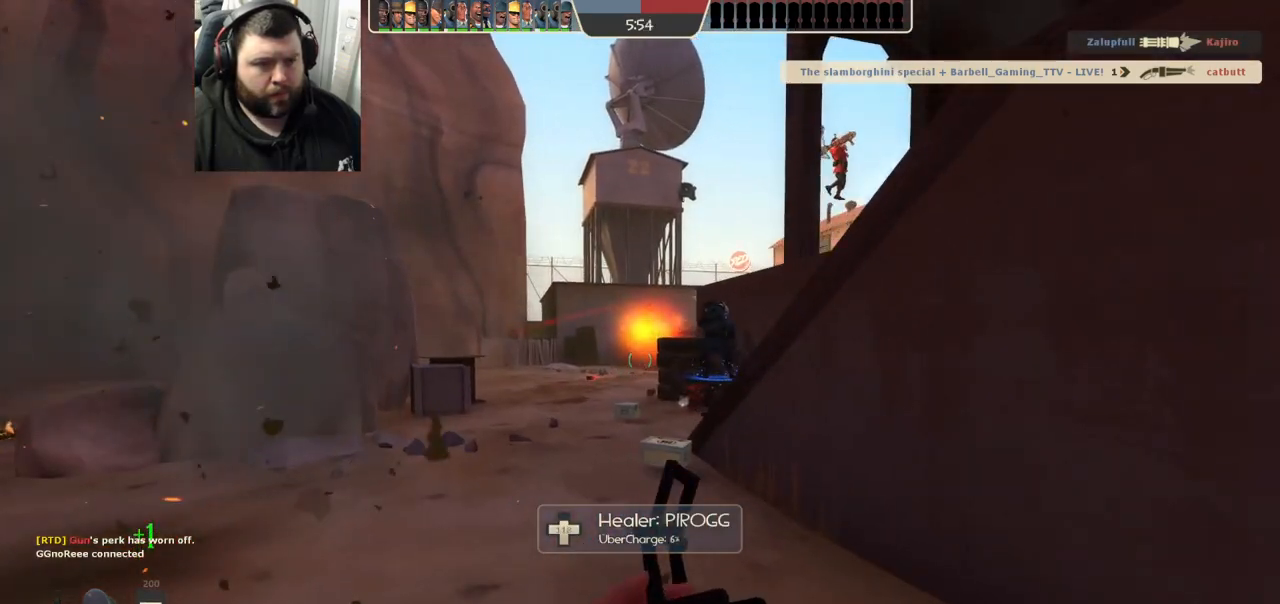
{"buttons": ["R1", "R2"], "left_stick": "up-left", "right_stick": "center", "events": [[17, "R1", "down"]]}